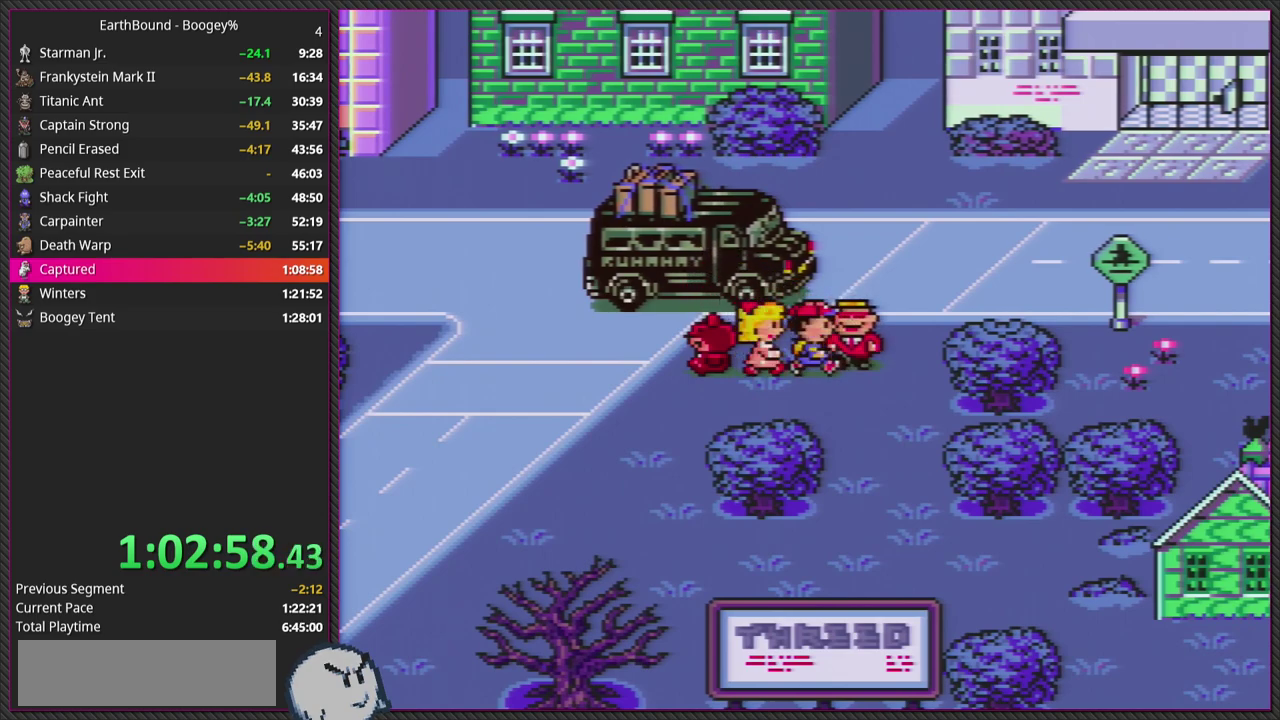
Gameplay with a controller (PlayStation layout); each line is a JSON object with the inputs held at the frame after it. "events" lists button and stick changes between this image and that frame as [ms after this image, input, new state], when the widget could be followed in between. Not read: L2 L3 R2 R3.
{"buttons": ["L1"], "events": [[233, "CIRCLE", "down"], [250, "L1", "down"], [367, "CIRCLE", "up"], [367, "L1", "up"], [483, "L1", "down"]]}
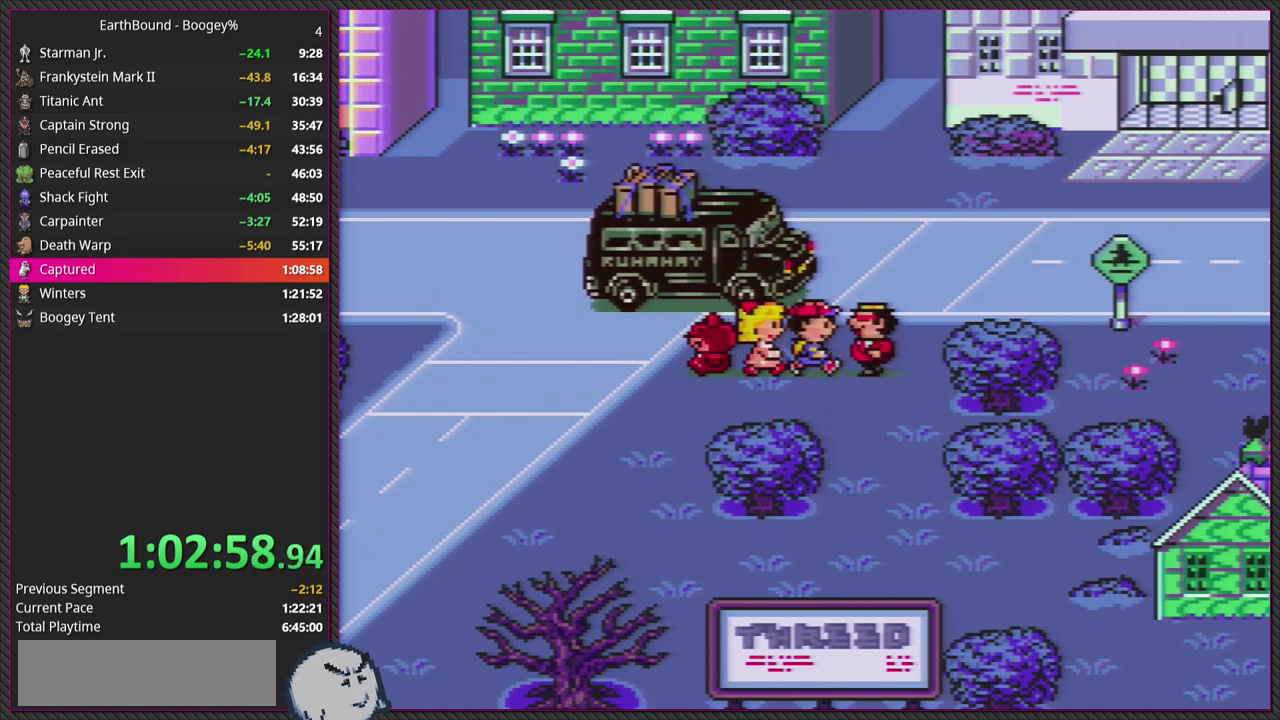
{"buttons": [], "events": [[100, "L1", "up"], [183, "CIRCLE", "down"], [233, "L1", "down"], [350, "CIRCLE", "up"], [367, "L1", "up"]]}
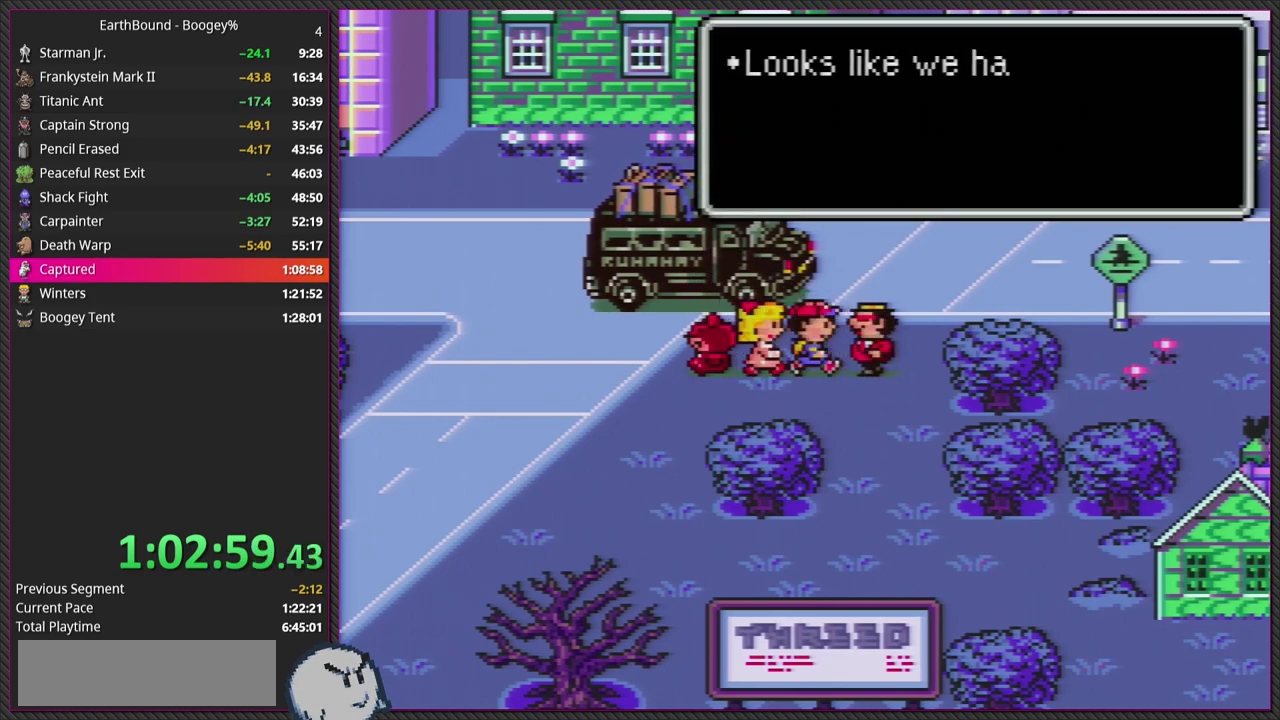
{"buttons": ["L1"], "events": [[17, "L1", "down"], [100, "L1", "up"], [167, "CIRCLE", "down"], [267, "L1", "down"], [283, "CIRCLE", "up"], [350, "L1", "up"], [467, "L1", "down"]]}
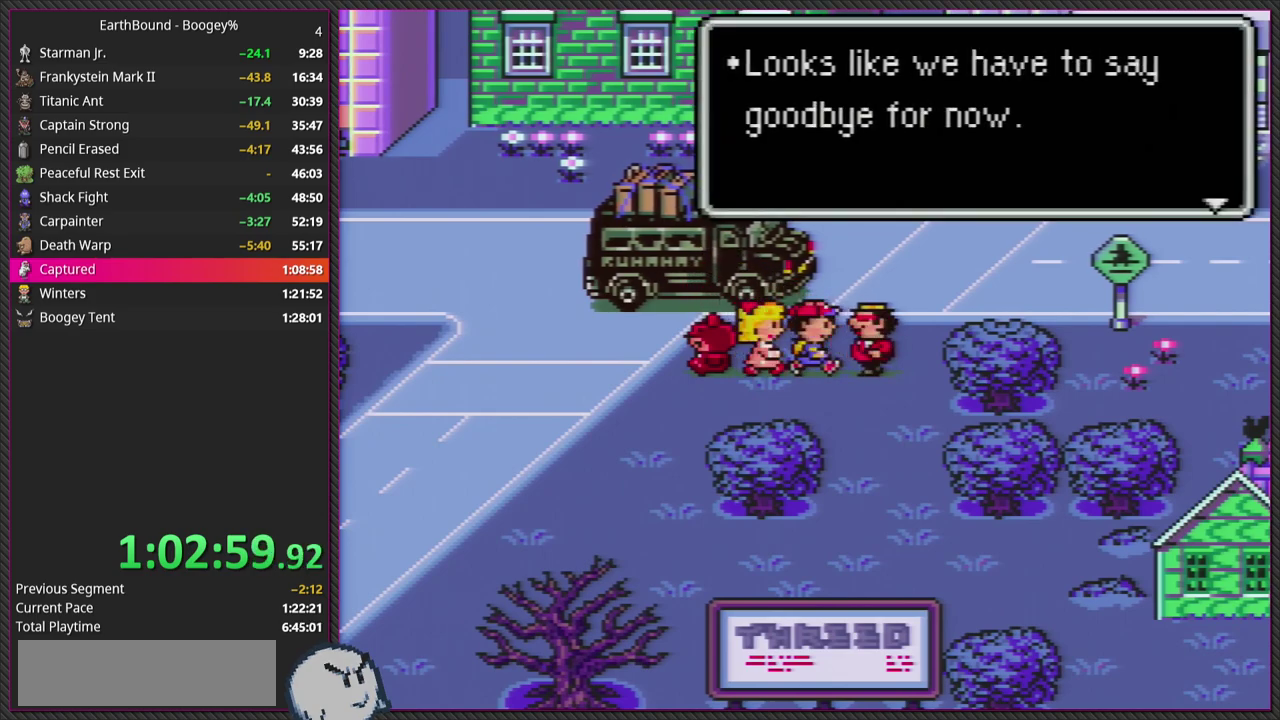
{"buttons": ["CIRCLE", "L1"], "events": [[83, "L1", "up"], [100, "CIRCLE", "down"], [200, "L1", "down"], [217, "CIRCLE", "up"], [300, "L1", "up"], [417, "L1", "down"], [433, "CIRCLE", "down"]]}
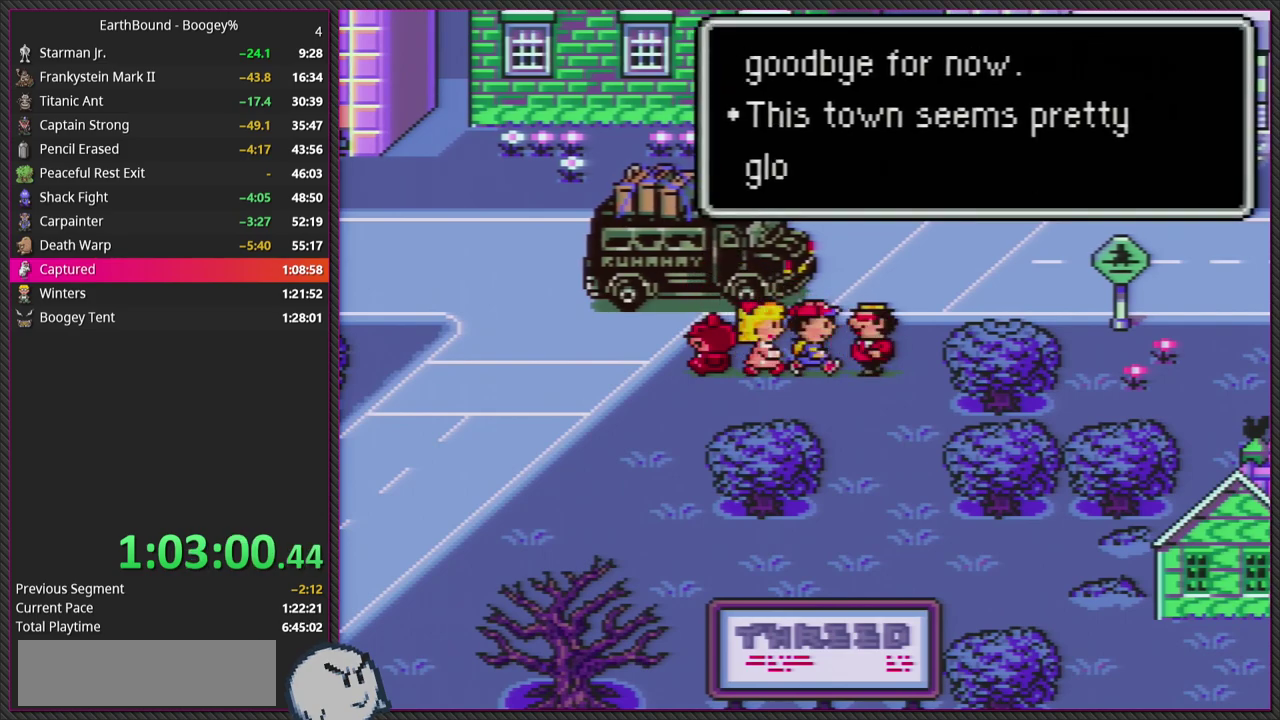
{"buttons": [], "events": [[33, "L1", "up"], [50, "CIRCLE", "up"], [117, "L1", "down"], [250, "L1", "up"], [333, "CIRCLE", "down"], [367, "L1", "down"], [450, "CIRCLE", "up"], [467, "L1", "up"]]}
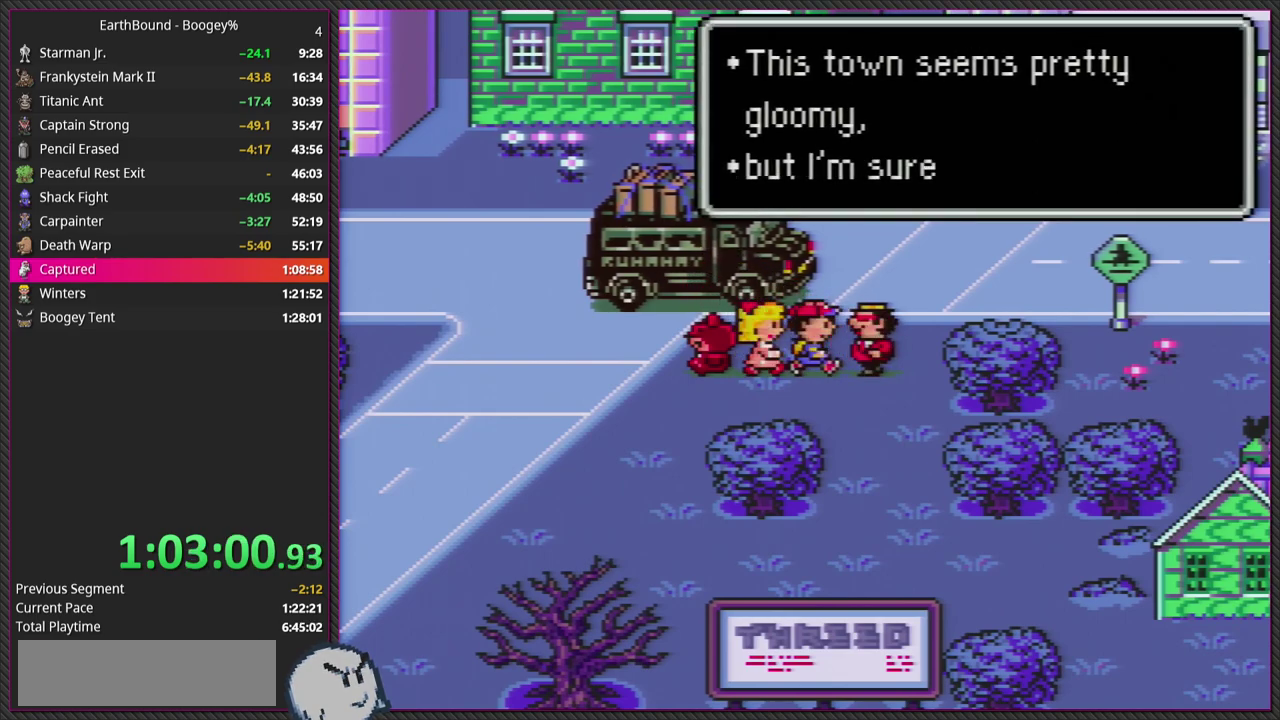
{"buttons": [], "events": [[83, "L1", "down"], [183, "L1", "up"], [200, "CIRCLE", "down"], [300, "L1", "down"], [333, "CIRCLE", "up"], [433, "L1", "up"]]}
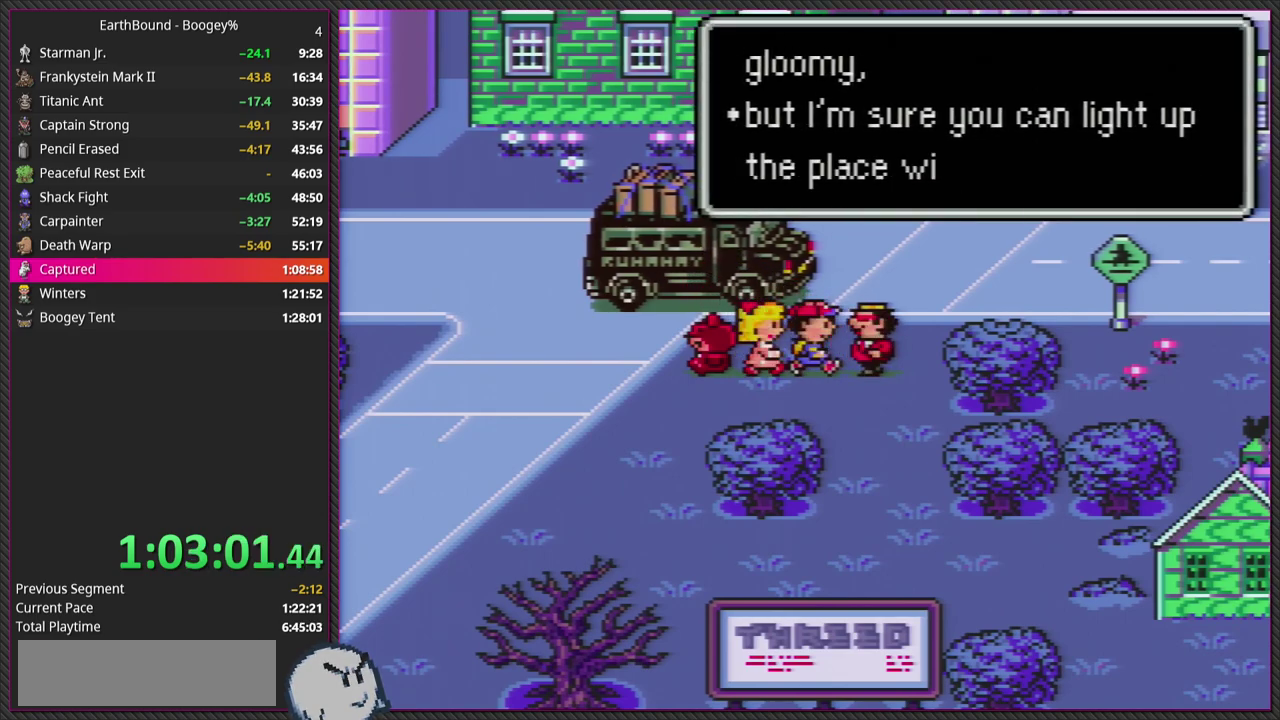
{"buttons": ["L1"], "events": [[17, "L1", "down"], [33, "CIRCLE", "down"], [133, "L1", "up"], [167, "CIRCLE", "up"], [217, "L1", "down"], [333, "L1", "up"], [350, "CIRCLE", "down"], [450, "L1", "down"], [483, "CIRCLE", "up"]]}
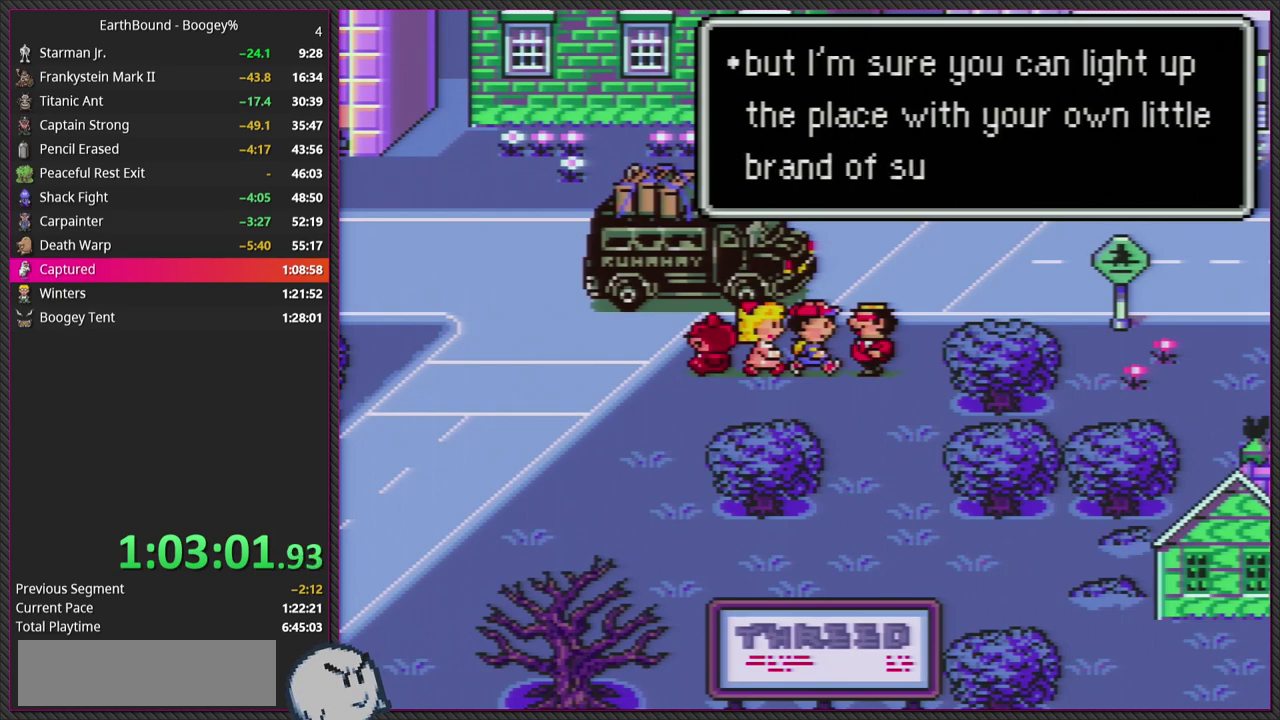
{"buttons": [], "events": [[67, "L1", "up"], [167, "L1", "down"], [183, "CIRCLE", "down"], [283, "L1", "up"], [350, "CIRCLE", "up"], [400, "L1", "down"], [500, "L1", "up"]]}
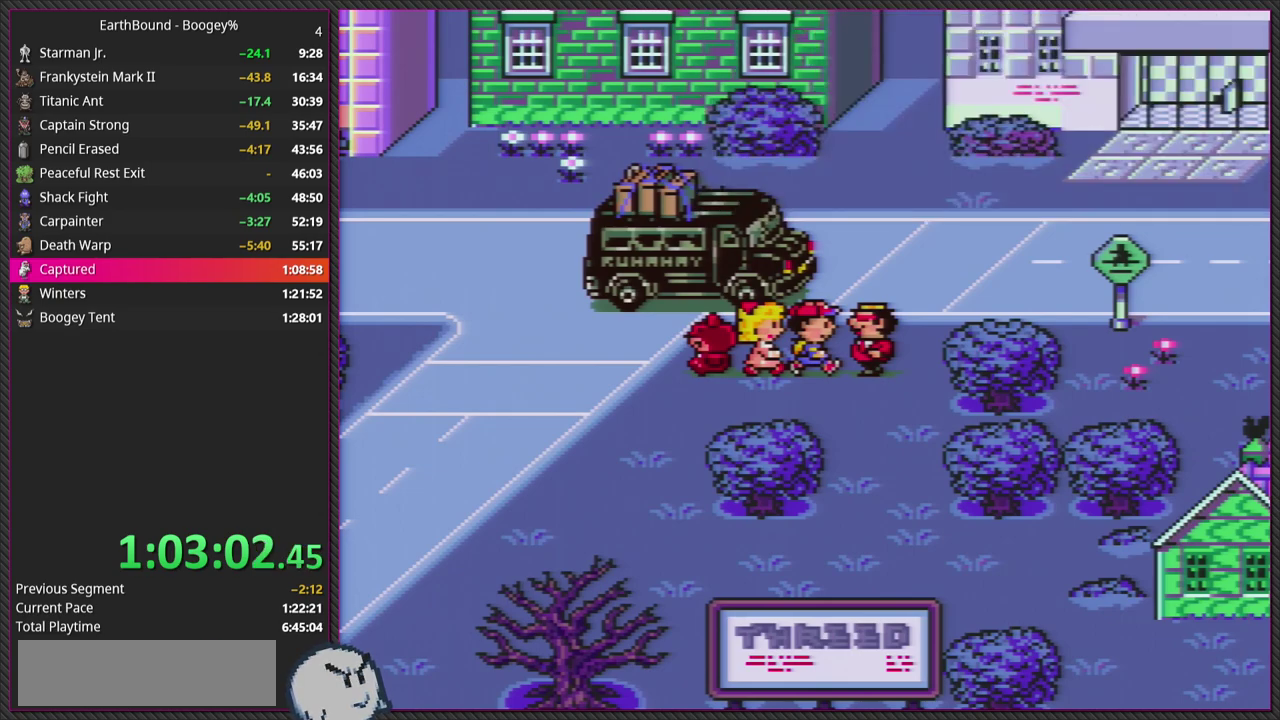
{"buttons": [], "events": [[50, "CIRCLE", "down"], [150, "L1", "down"], [167, "CIRCLE", "up"], [217, "L1", "up"]]}
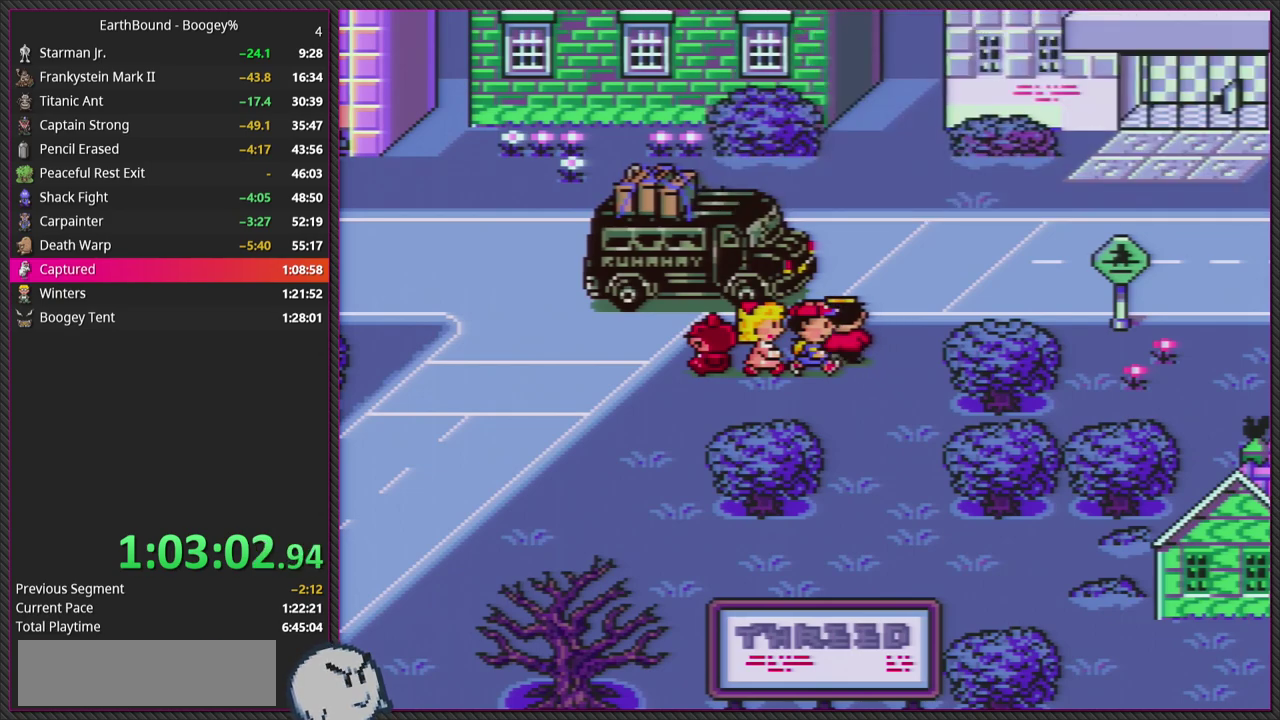
{"buttons": [], "events": []}
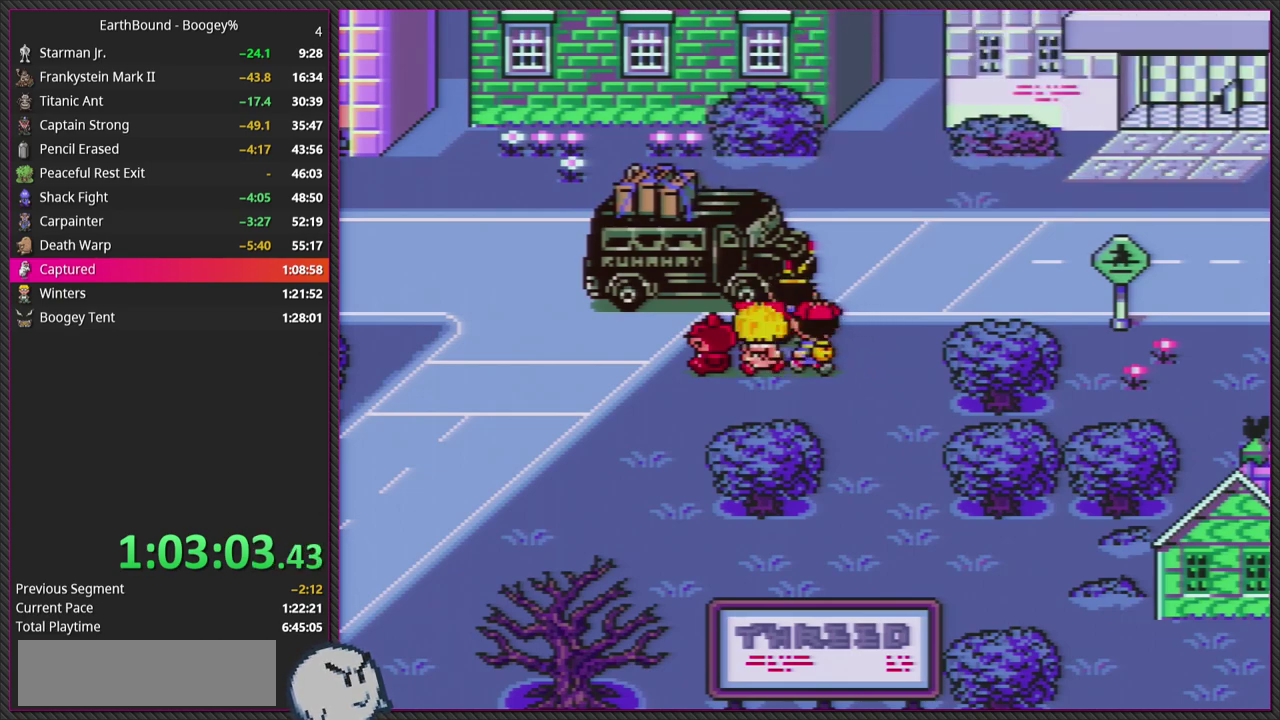
{"buttons": [], "events": []}
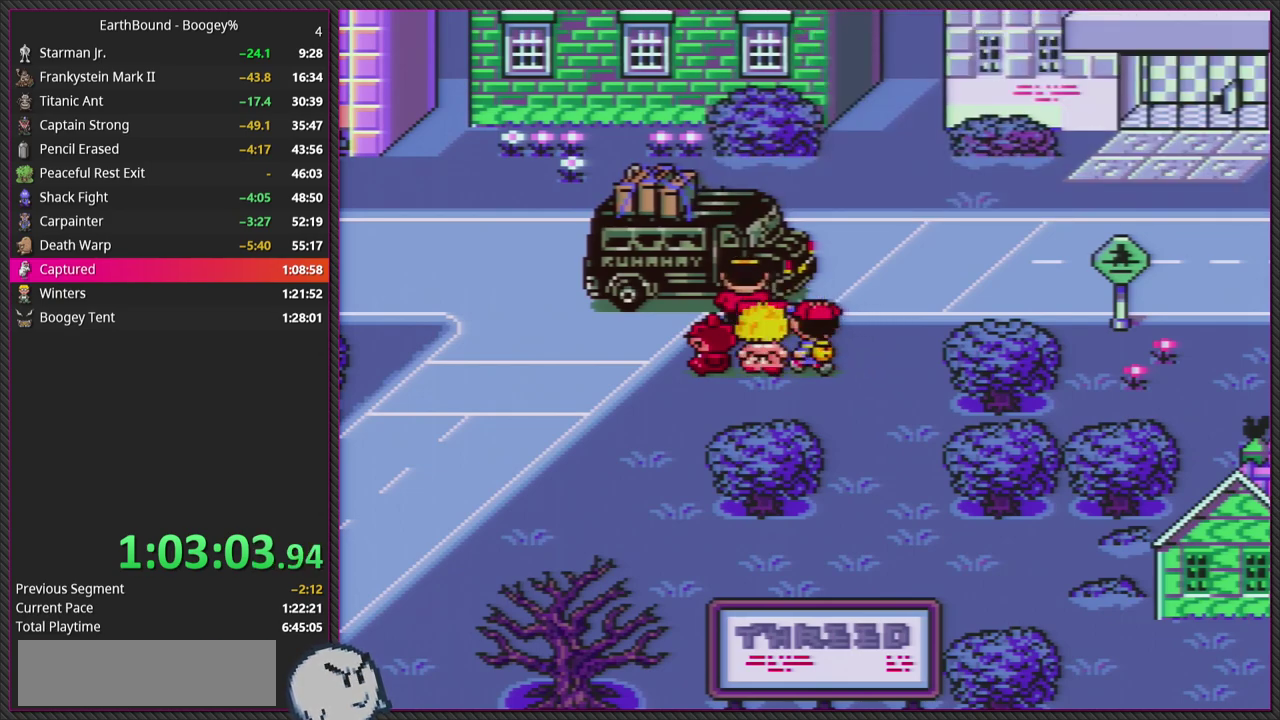
{"buttons": [], "events": []}
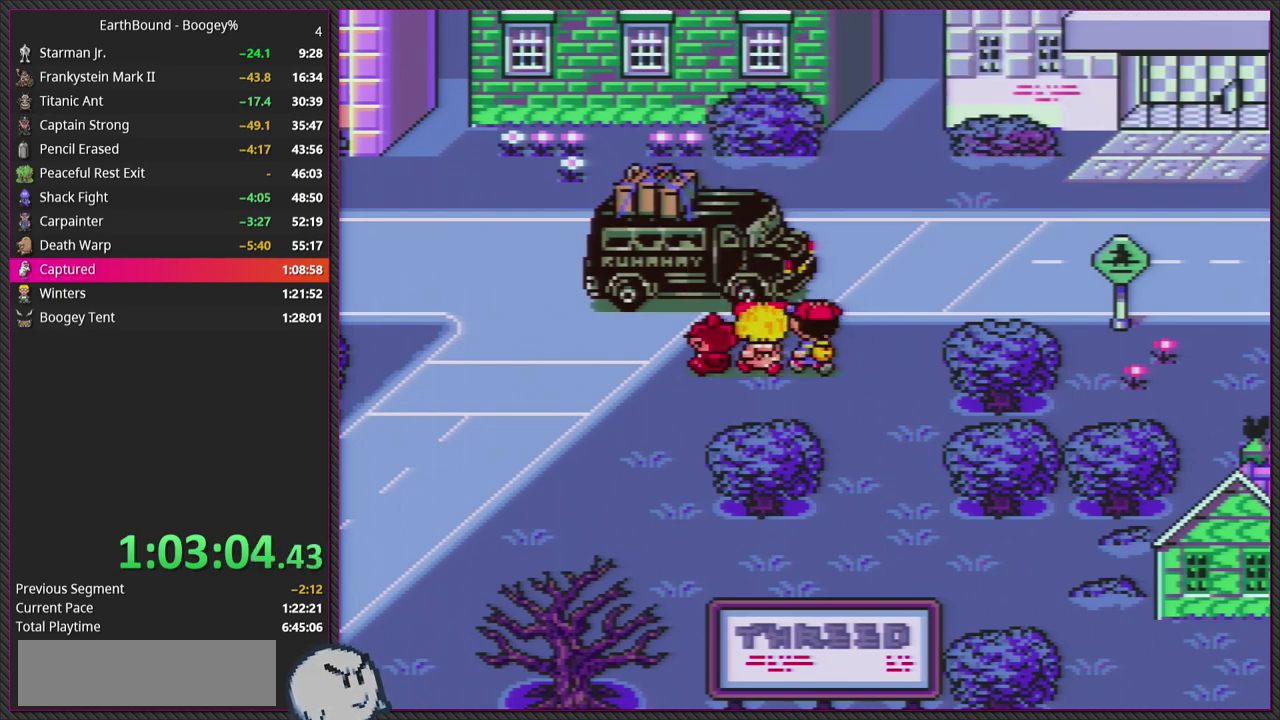
{"buttons": [], "events": []}
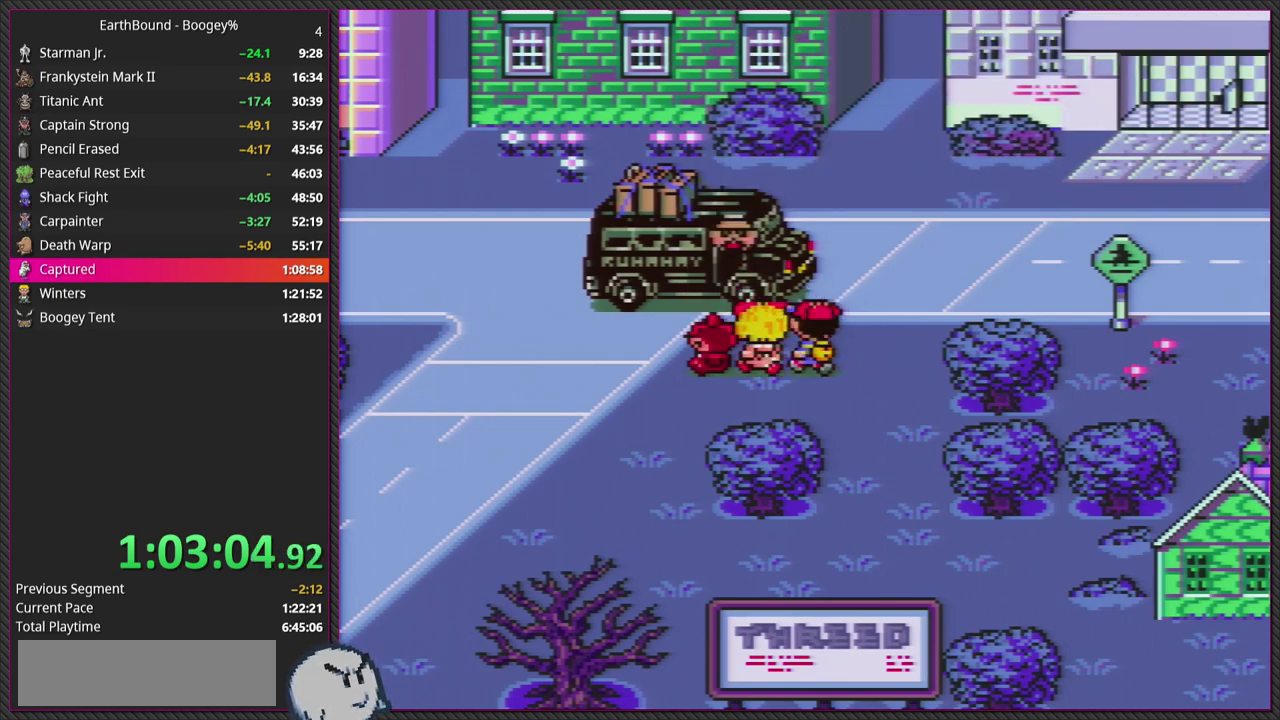
{"buttons": ["DPAD_UP"], "events": [[250, "DPAD_UP", "down"]]}
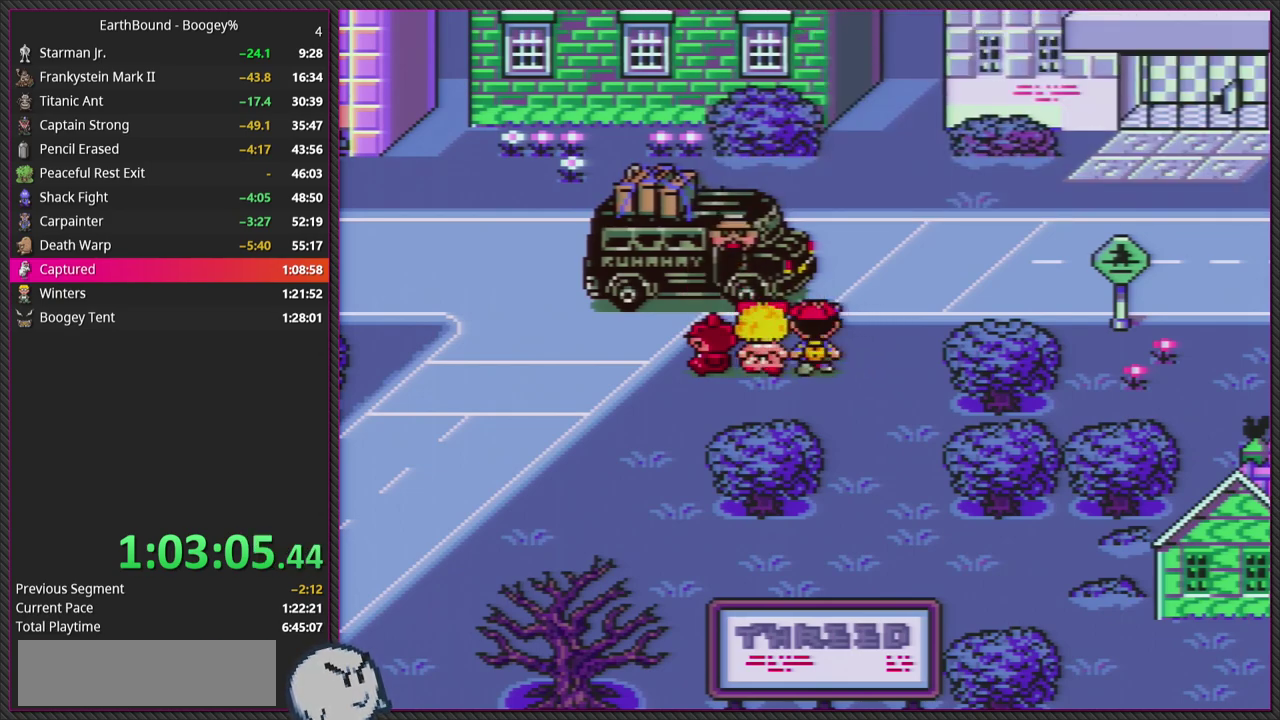
{"buttons": ["DPAD_UP"], "events": []}
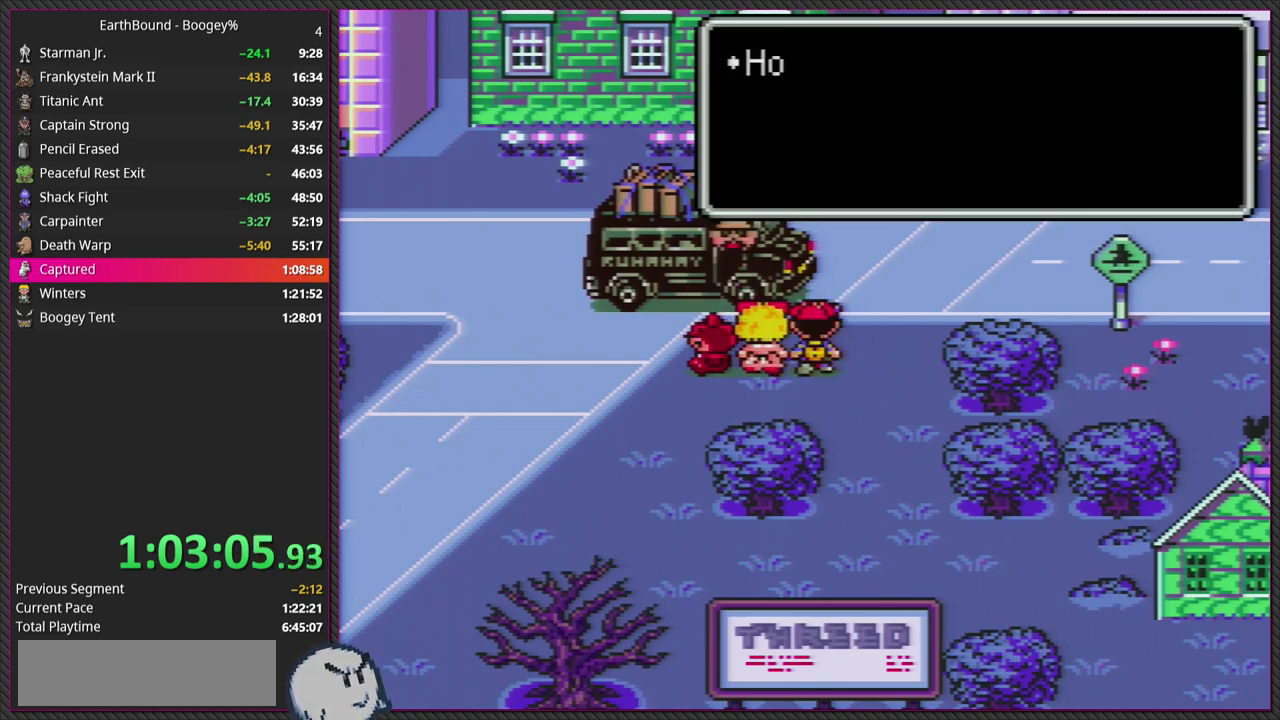
{"buttons": ["L1"], "events": [[400, "DPAD_UP", "up"], [467, "L1", "down"]]}
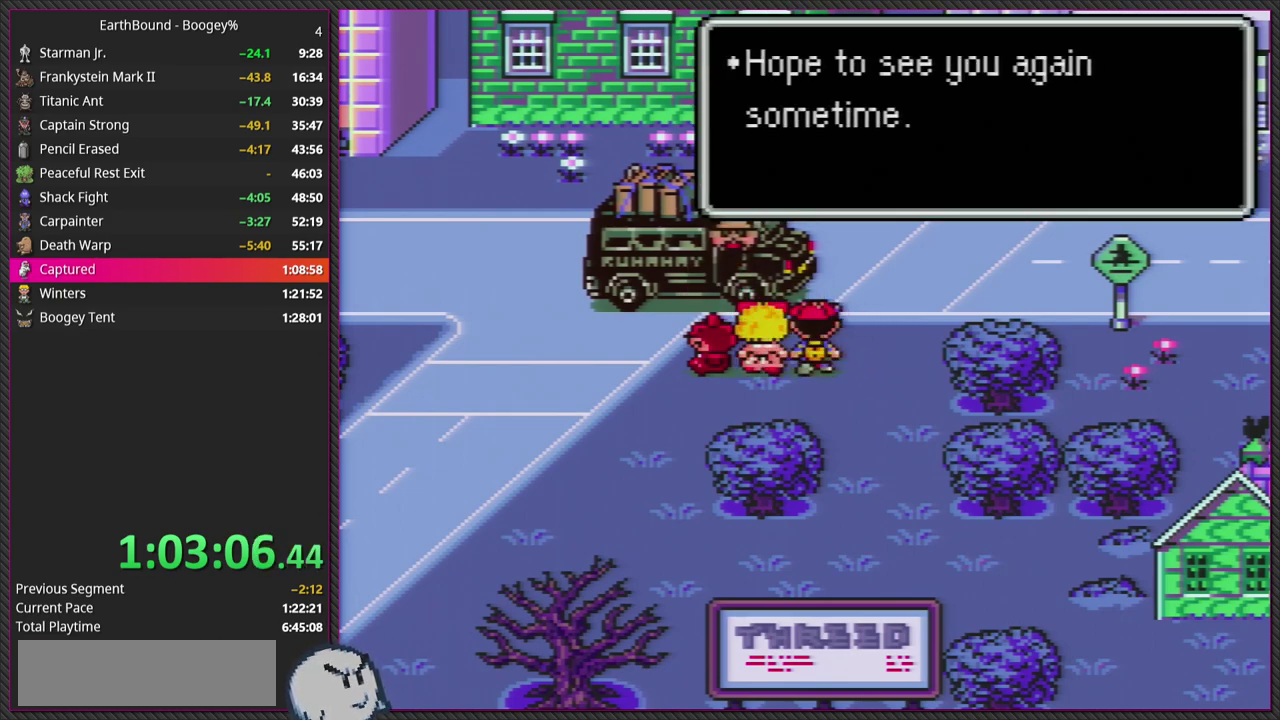
{"buttons": ["L1"], "events": [[50, "CIRCLE", "down"], [100, "L1", "up"], [200, "CIRCLE", "up"], [217, "L1", "down"], [317, "L1", "up"], [367, "CIRCLE", "down"], [450, "L1", "down"], [500, "CIRCLE", "up"]]}
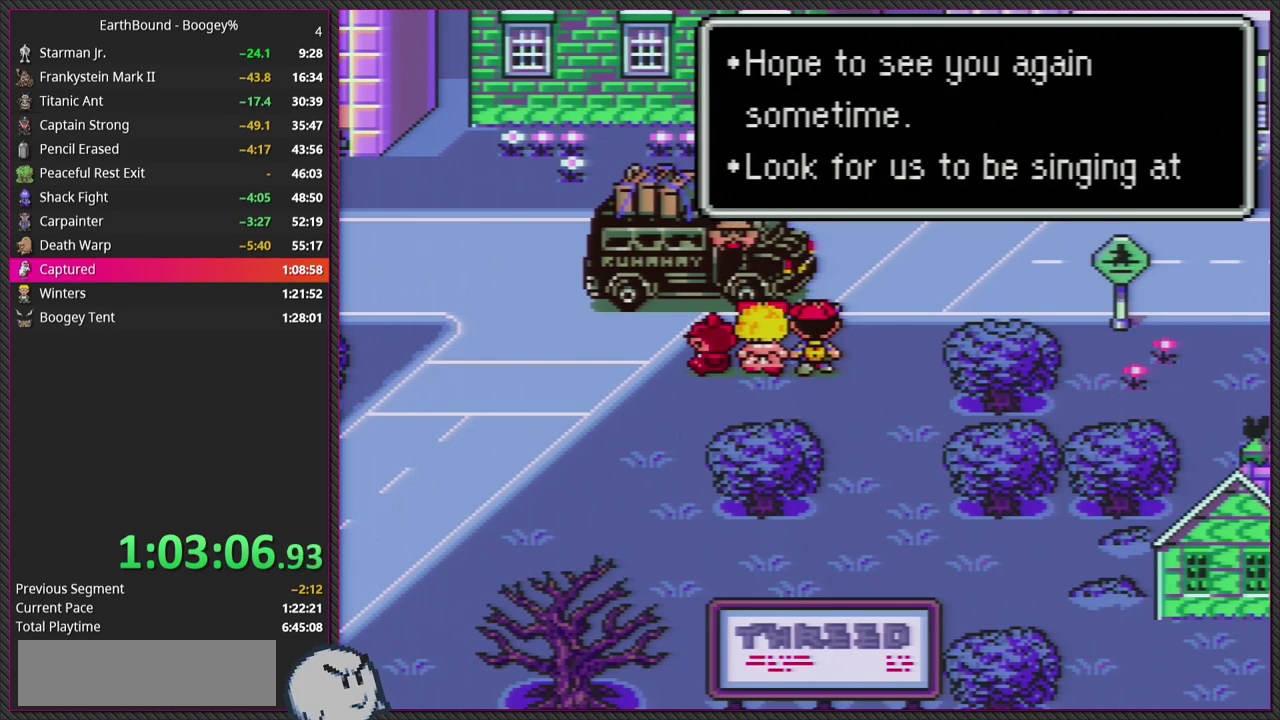
{"buttons": ["L1"], "events": [[67, "L1", "up"], [217, "L1", "down"], [300, "CIRCLE", "down"], [300, "L1", "up"], [450, "L1", "down"], [467, "CIRCLE", "up"]]}
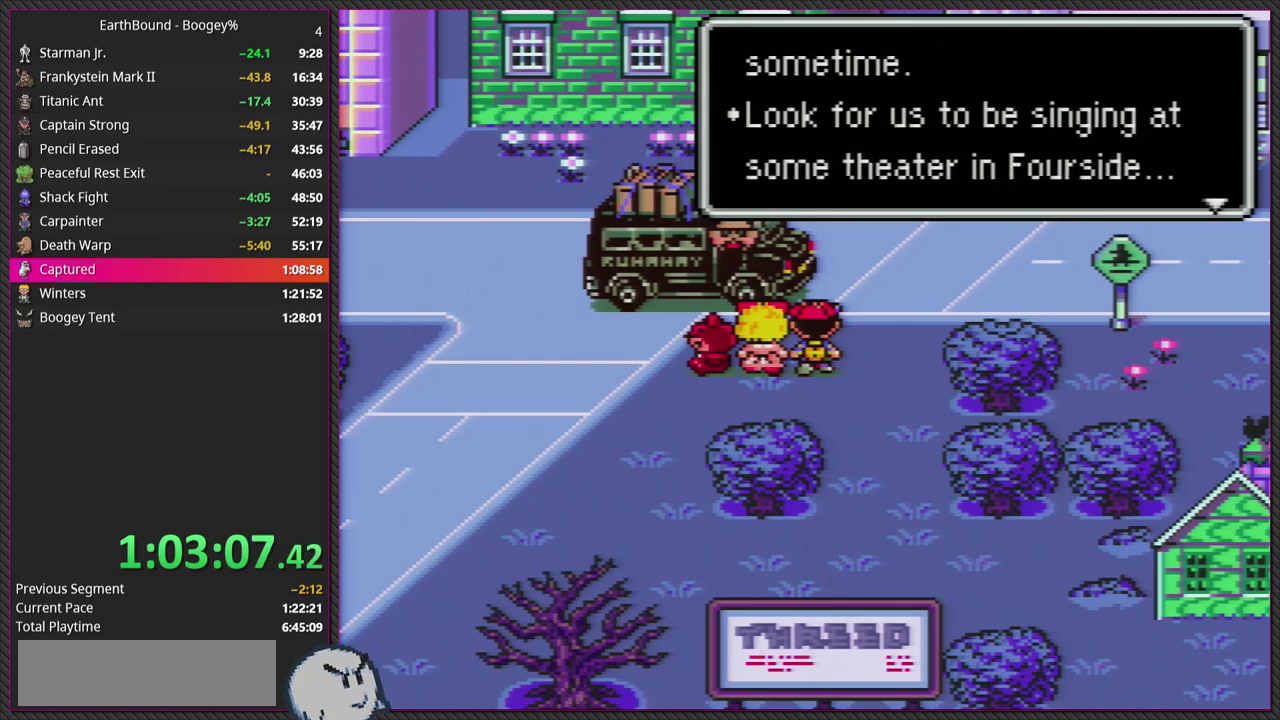
{"buttons": [], "events": [[50, "L1", "up"], [133, "CIRCLE", "down"], [183, "L1", "down"], [267, "CIRCLE", "up"], [300, "L1", "up"]]}
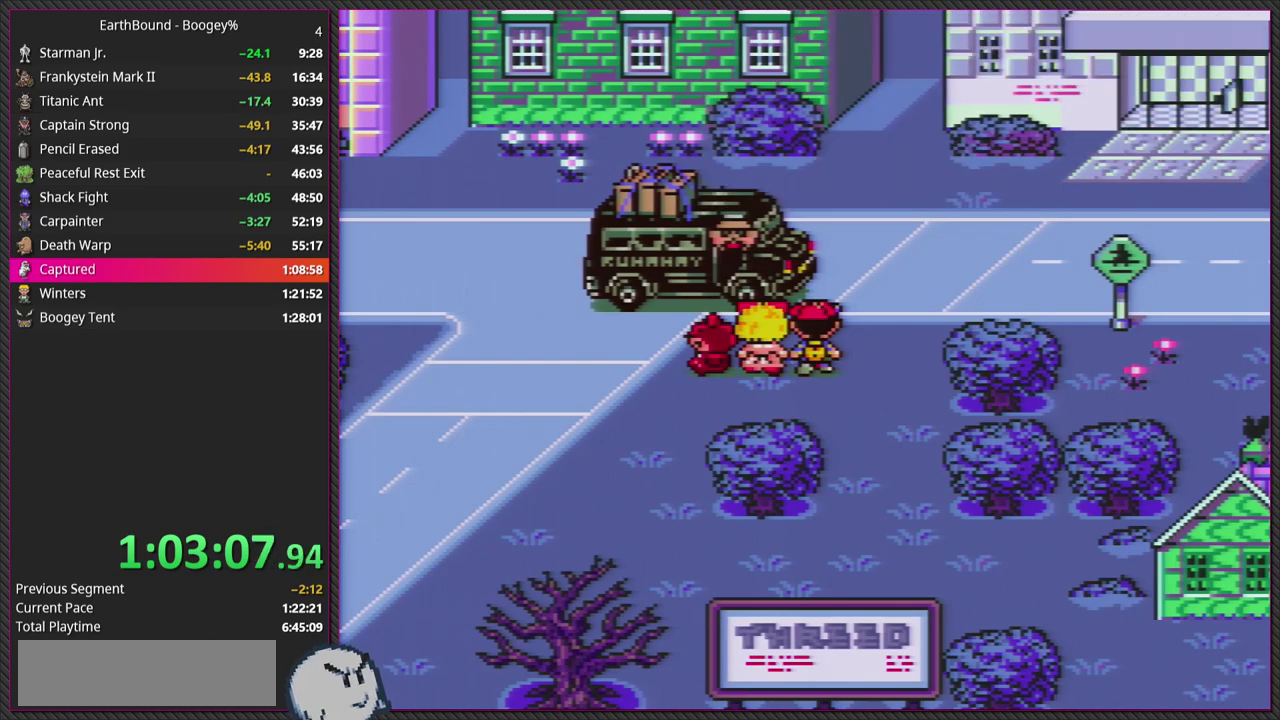
{"buttons": [], "events": []}
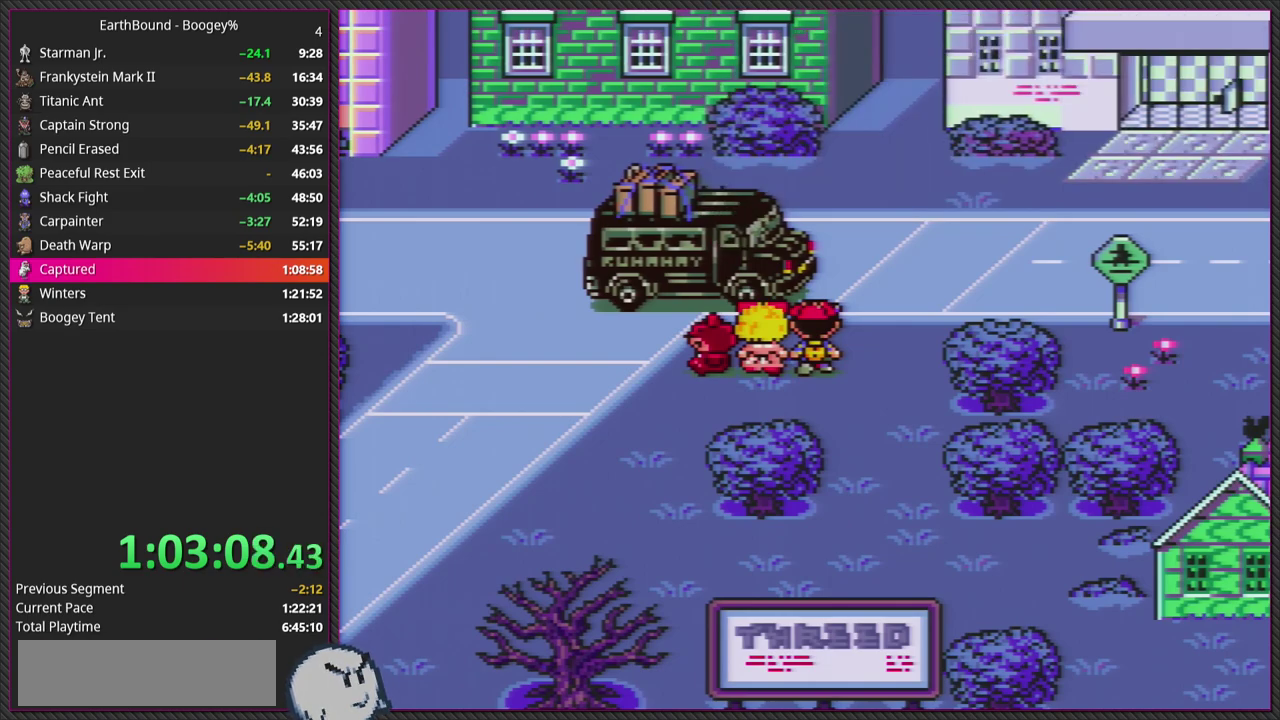
{"buttons": ["DPAD_UP"], "events": [[350, "DPAD_UP", "down"]]}
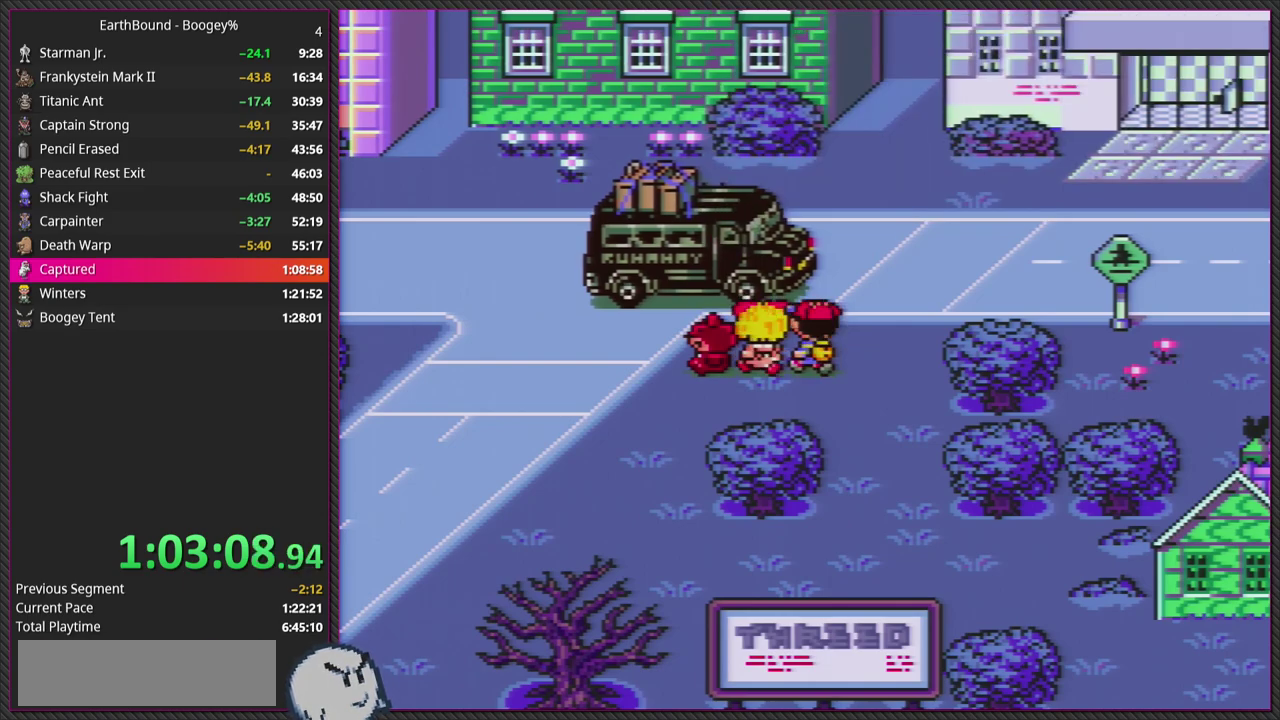
{"buttons": ["DPAD_UP"], "events": []}
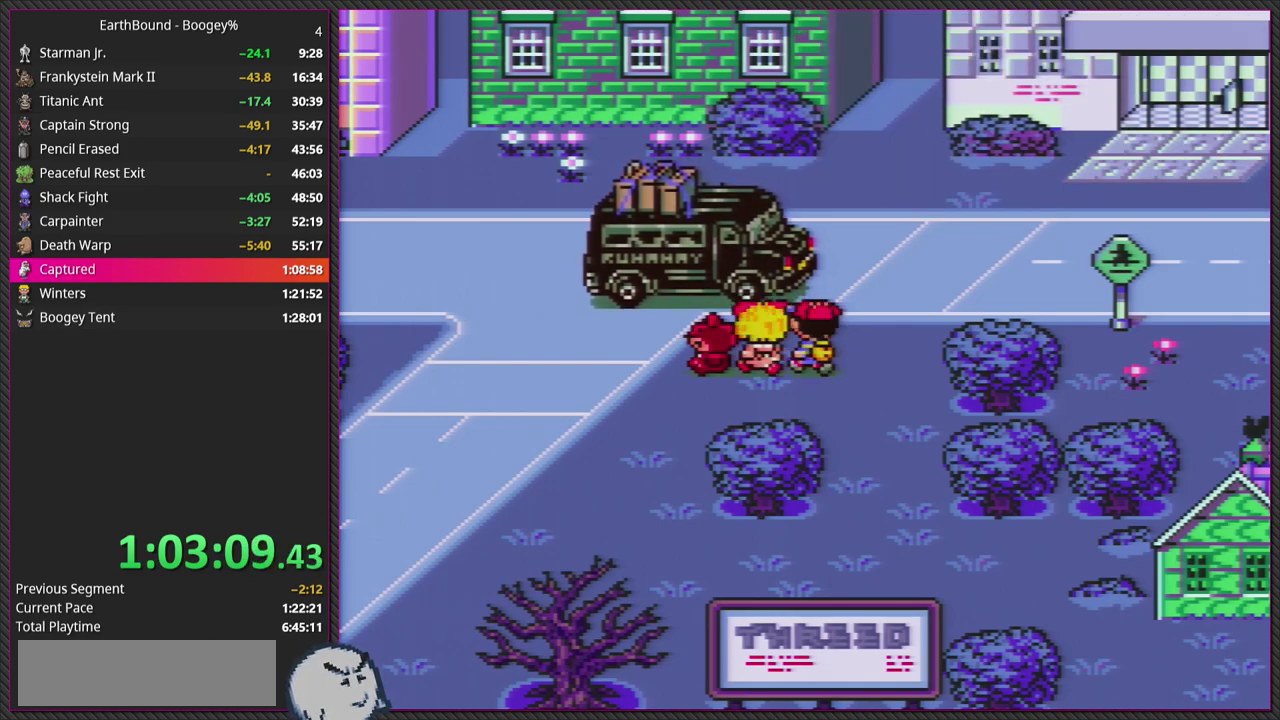
{"buttons": ["DPAD_UP"], "events": []}
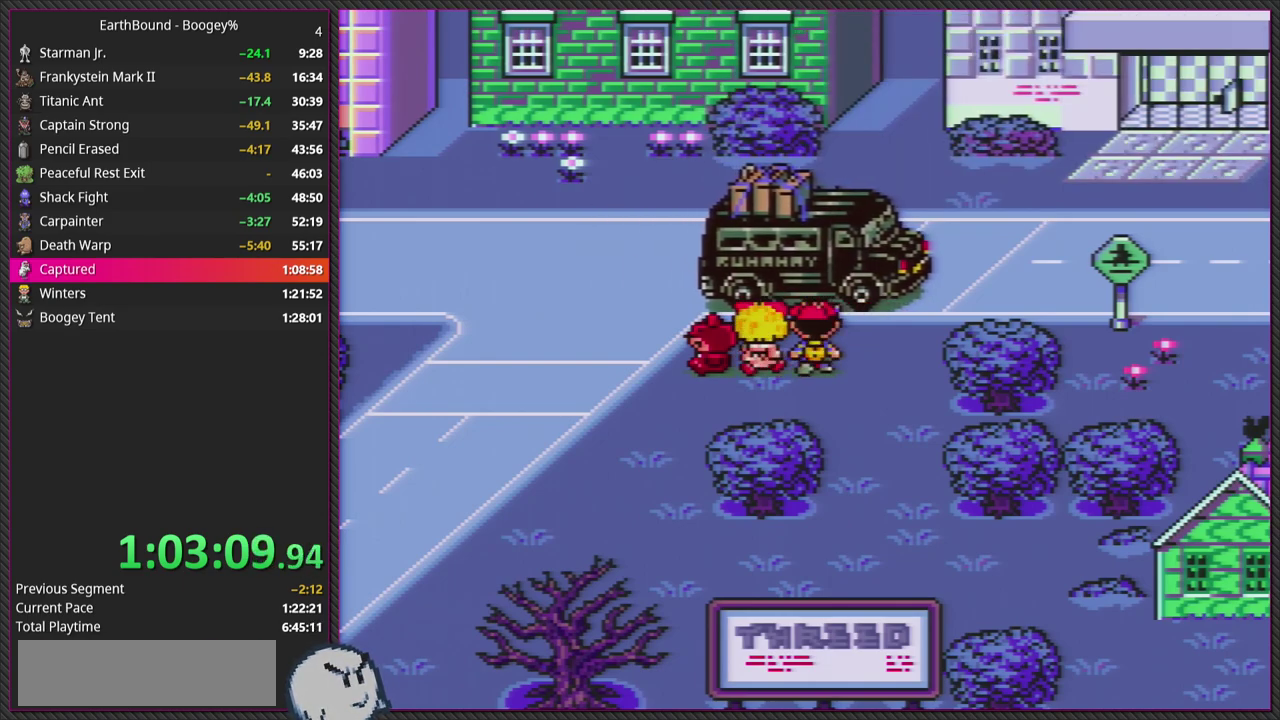
{"buttons": ["DPAD_UP"], "events": []}
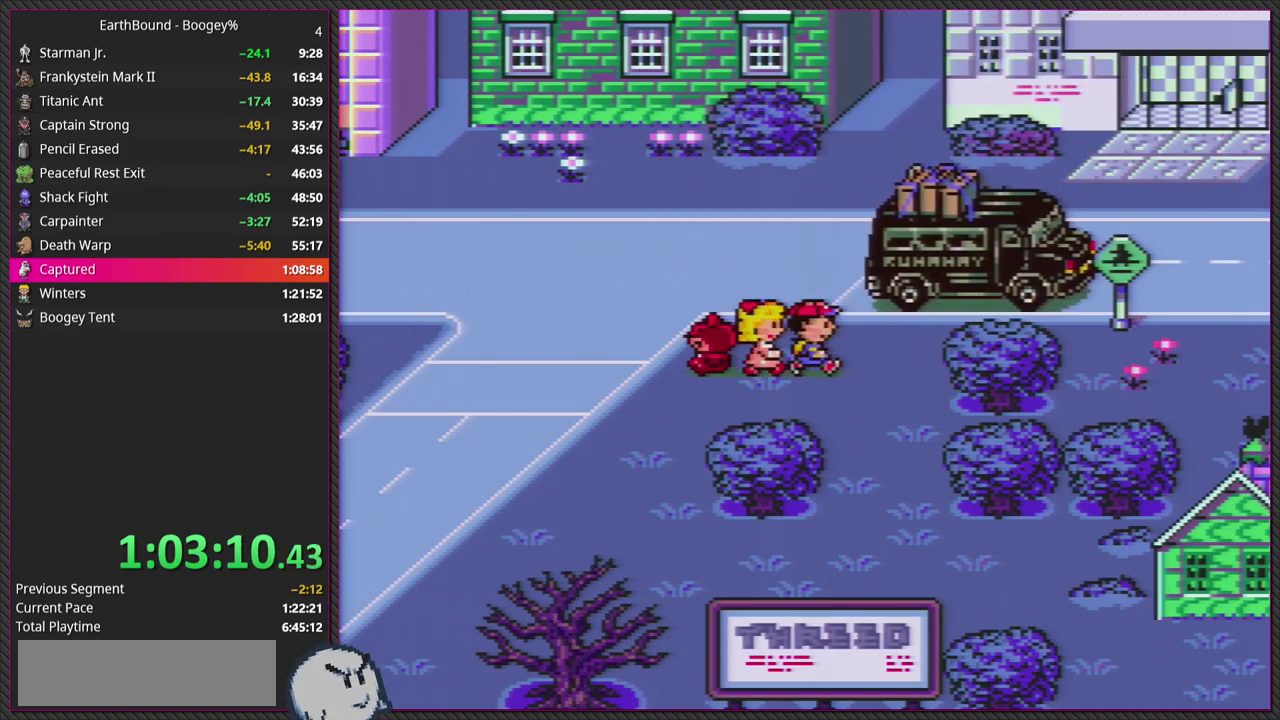
{"buttons": ["DPAD_UP"], "events": []}
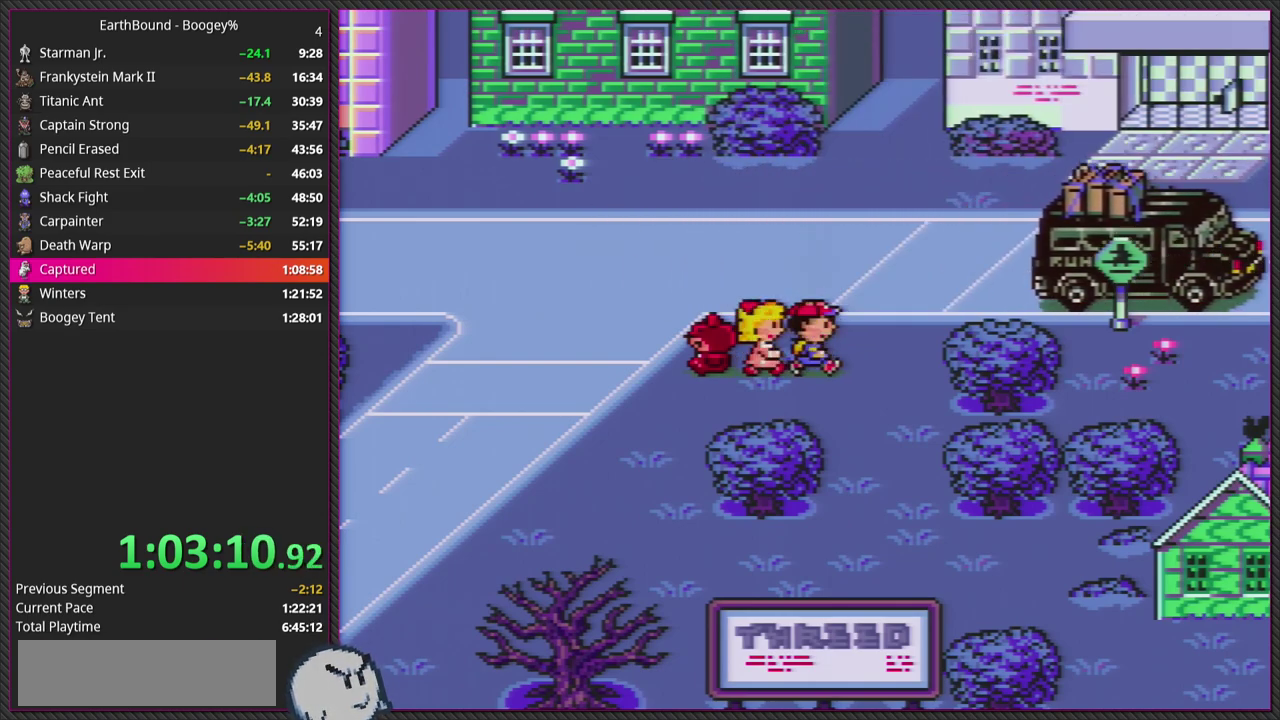
{"buttons": ["DPAD_UP"], "events": []}
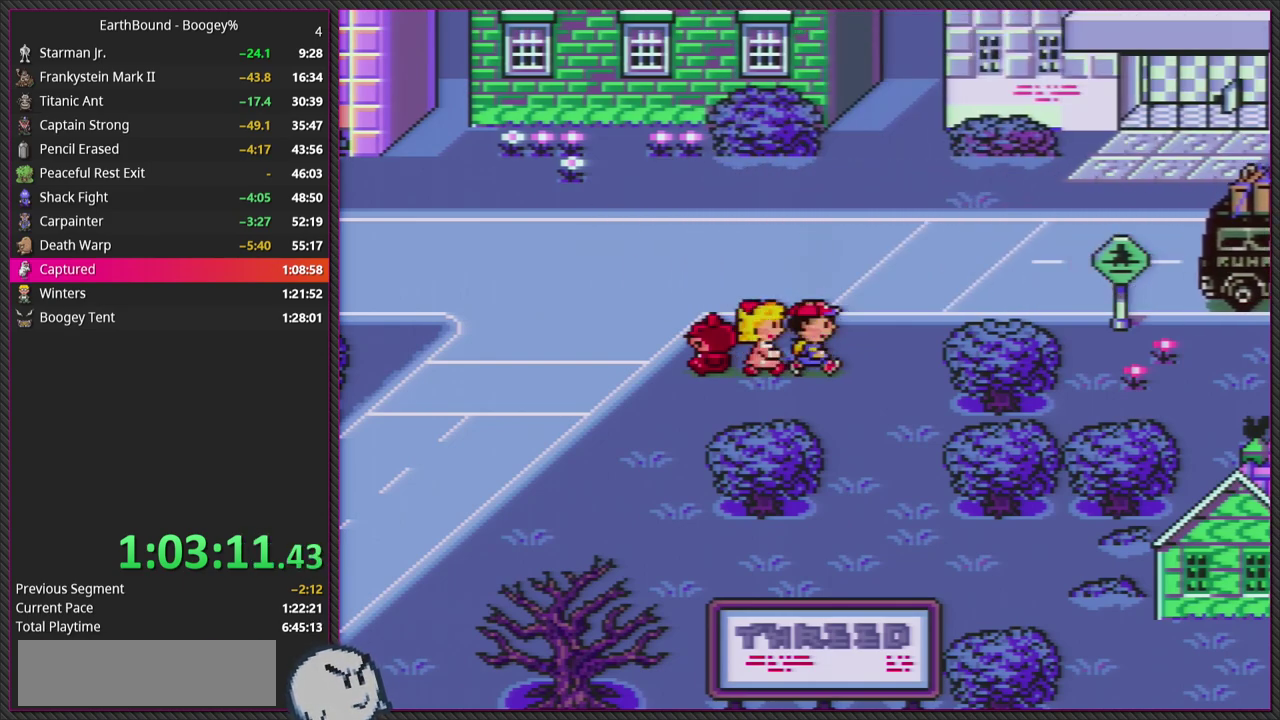
{"buttons": ["DPAD_UP", "DPAD_RIGHT"], "events": [[500, "DPAD_RIGHT", "down"]]}